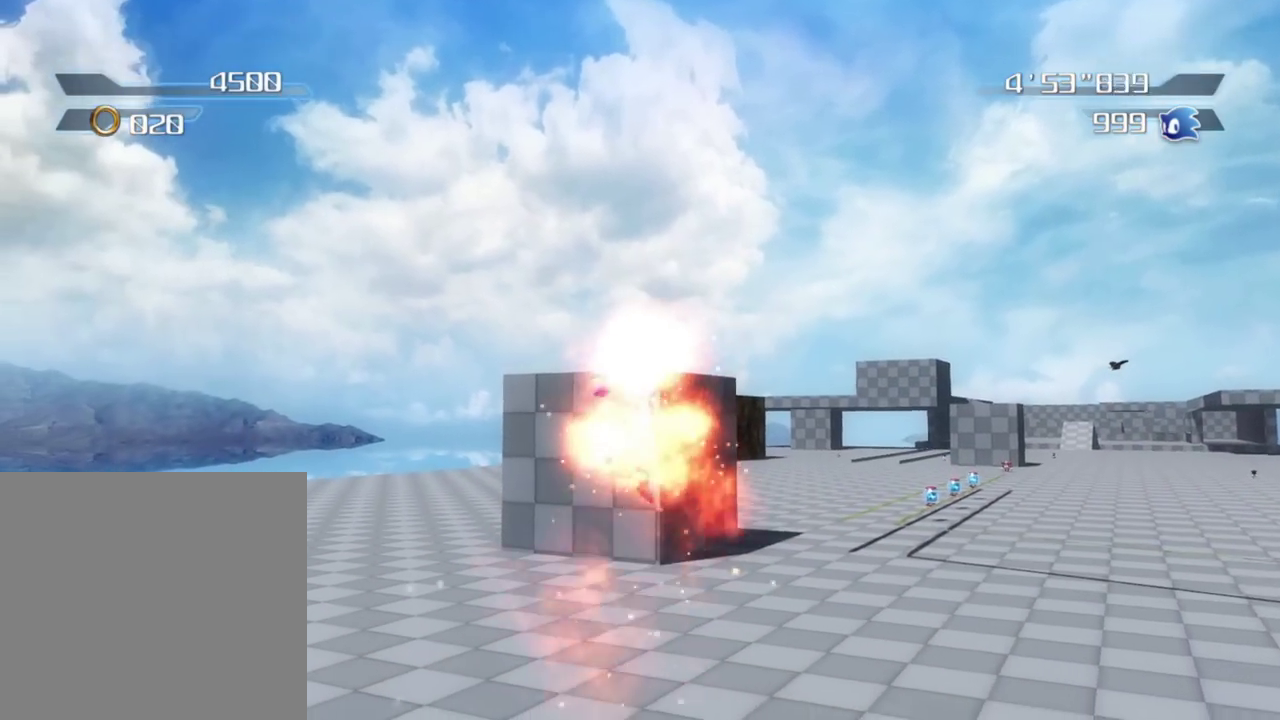
Gameplay with a controller (Xbox layout); each line is a JSON object with the inputs held at the frame after it (dt_ms = milliseconds from this image to that frame). "button_events" lists button changes between this image and that frame as [ms after this image, input, new state], when the widget could be followed in between (sticks are given only as held states).
{"dt_ms": 500, "buttons": [], "left_stick": "up-left", "right_stick": "right", "button_events": [[50, "A", "up"]]}
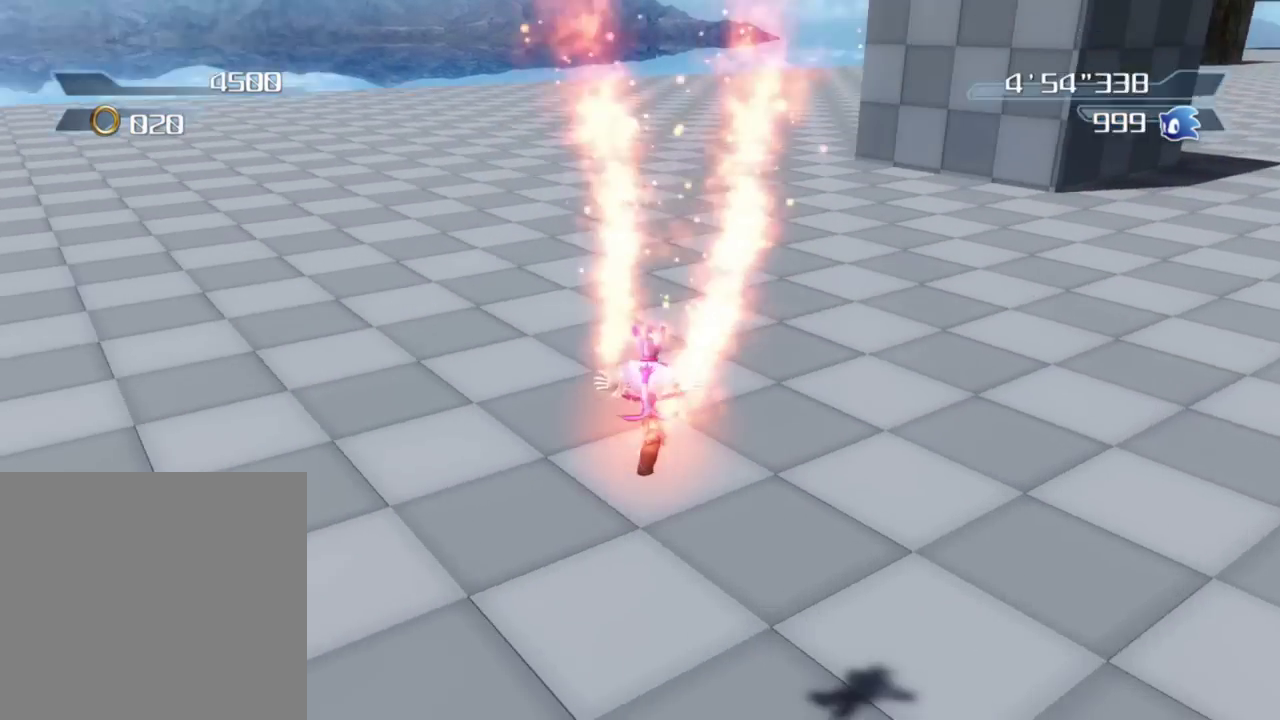
{"dt_ms": 400, "buttons": [], "left_stick": "up-left", "right_stick": "right", "button_events": []}
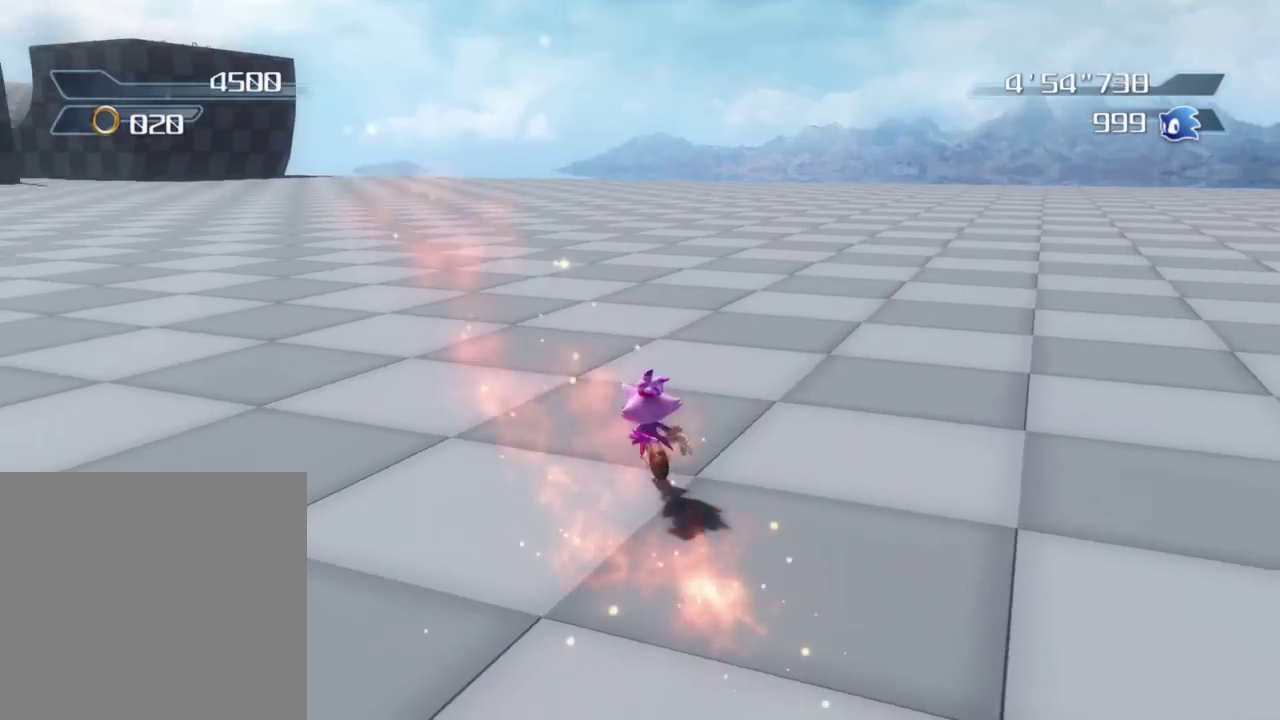
{"dt_ms": 800, "buttons": [], "left_stick": "up", "right_stick": "center", "button_events": []}
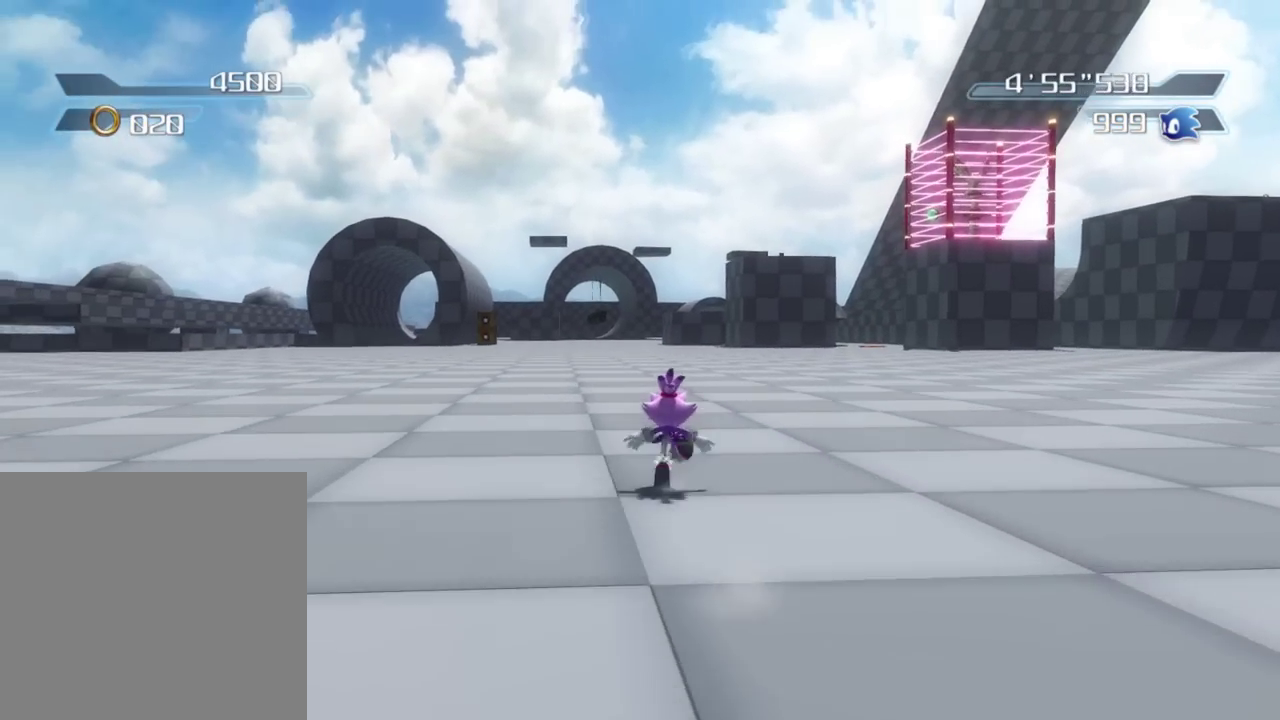
{"dt_ms": 300, "buttons": [], "left_stick": "up", "right_stick": "center", "button_events": []}
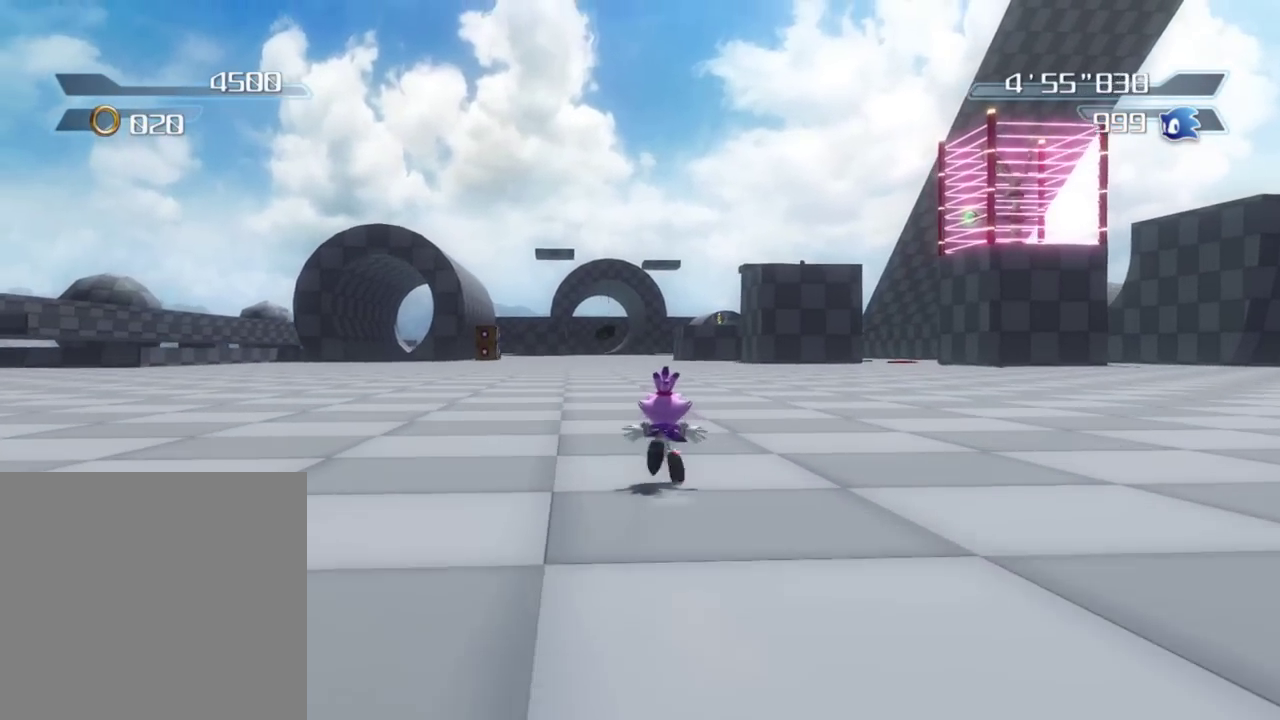
{"dt_ms": 600, "buttons": ["A"], "left_stick": "up", "right_stick": "center", "button_events": [[67, "A", "down"]]}
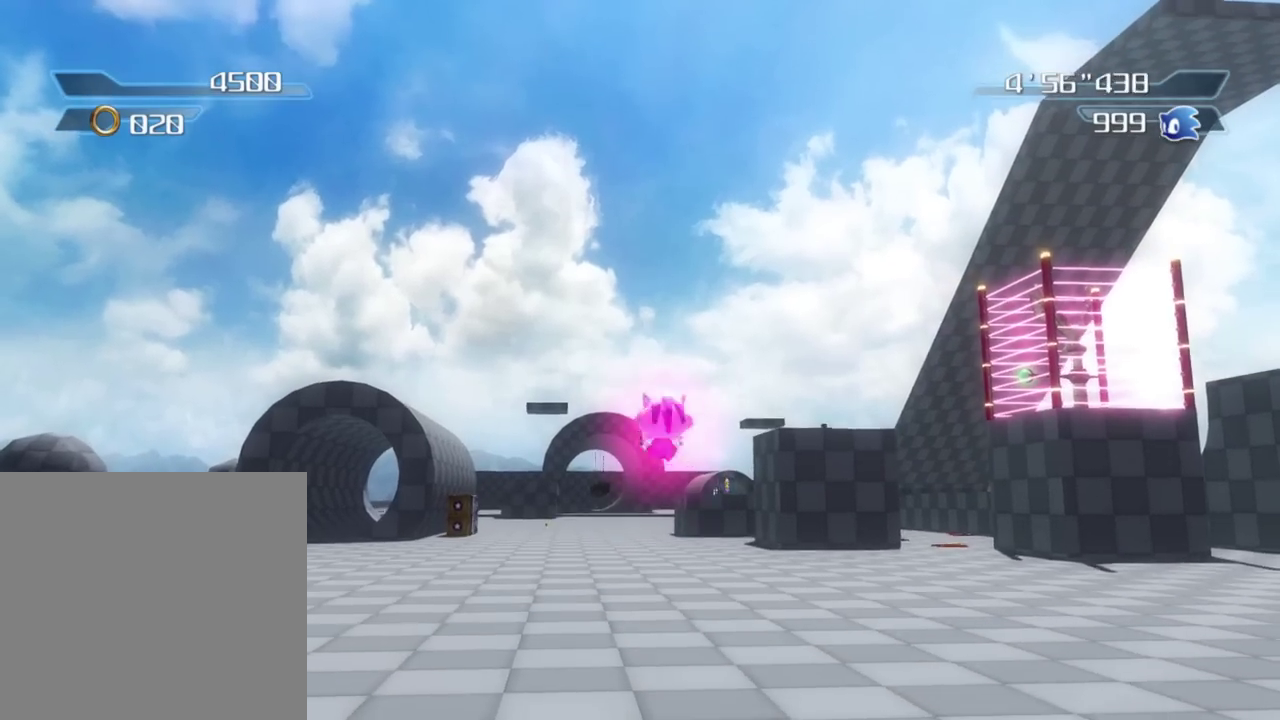
{"dt_ms": 400, "buttons": ["A"], "left_stick": "up", "right_stick": "center", "button_events": [[50, "A", "up"], [233, "A", "down"]]}
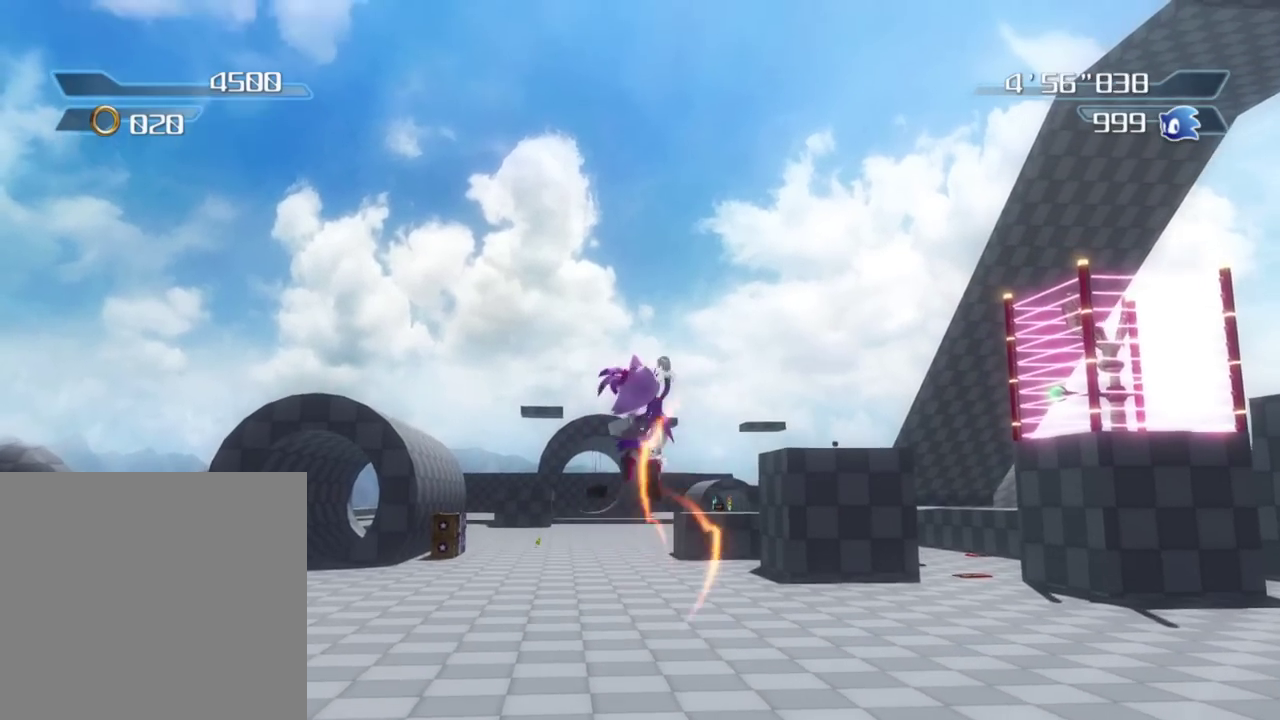
{"dt_ms": 400, "buttons": [], "left_stick": "up", "right_stick": "center", "button_events": [[400, "A", "up"]]}
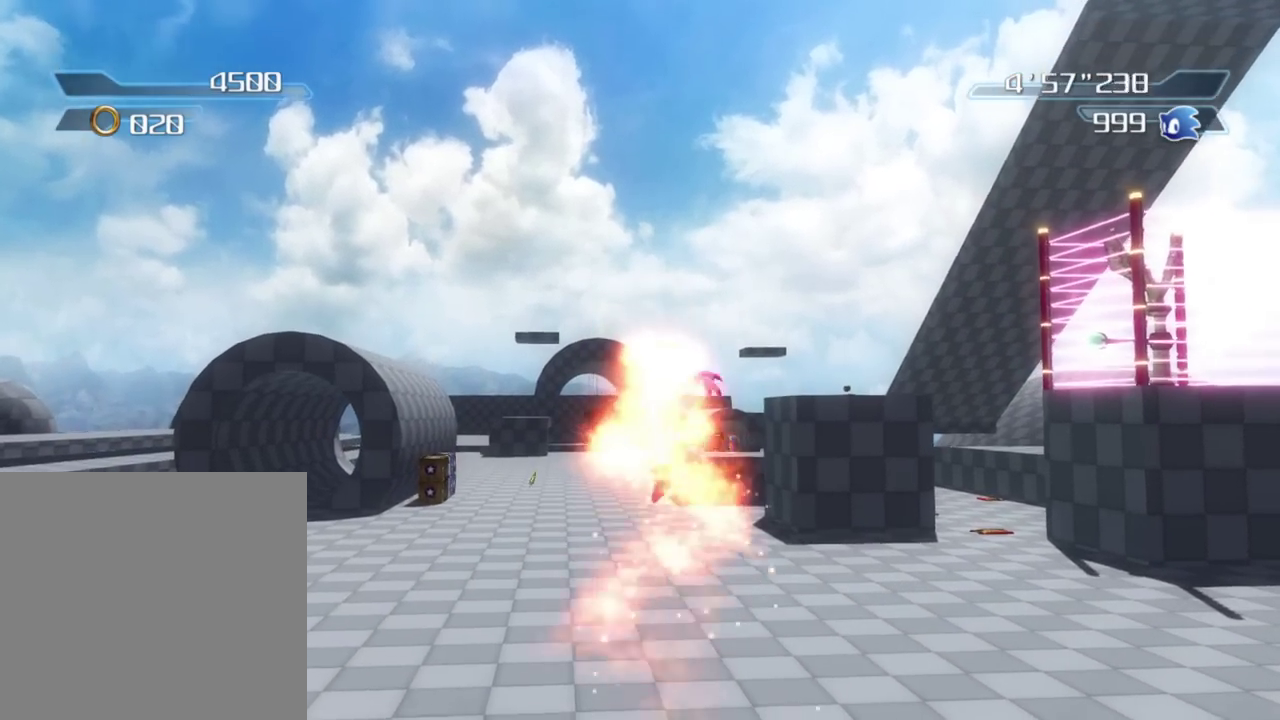
{"dt_ms": 800, "buttons": ["A"], "left_stick": "up", "right_stick": "center", "button_events": [[150, "Y", "down"], [317, "A", "down"], [333, "Y", "up"]]}
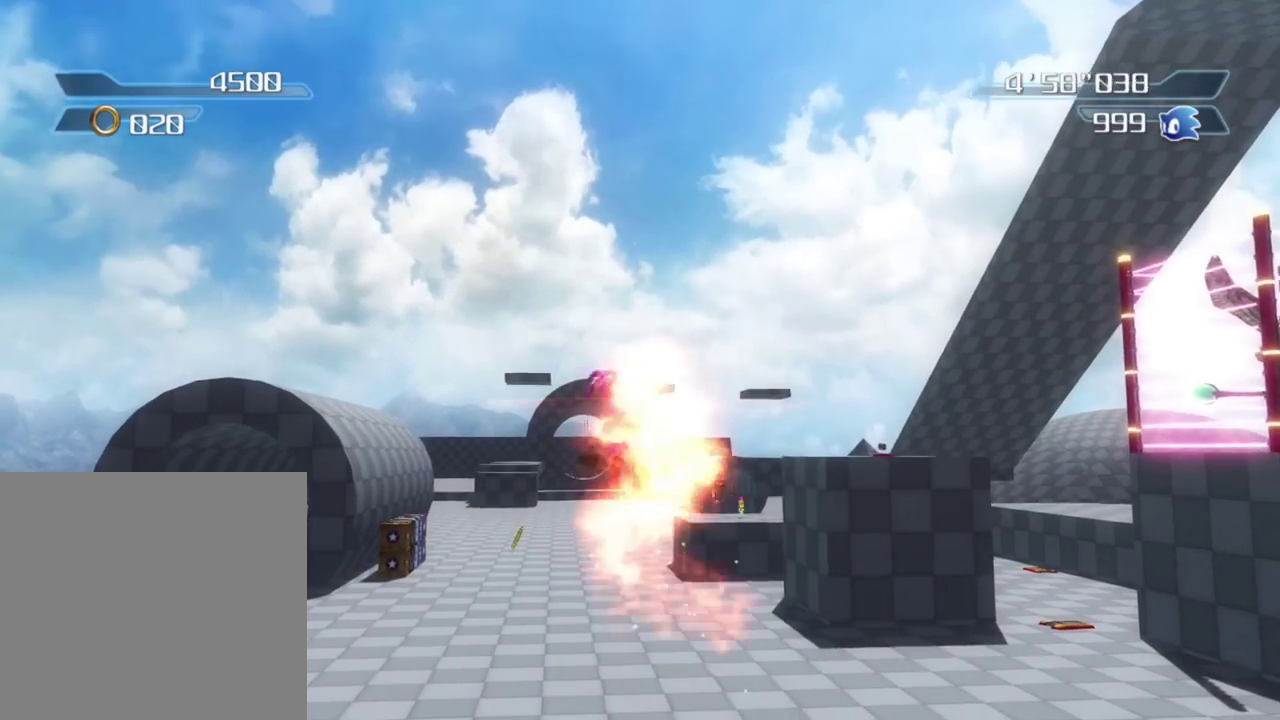
{"dt_ms": 300, "buttons": [], "left_stick": "up", "right_stick": "center", "button_events": [[300, "A", "up"]]}
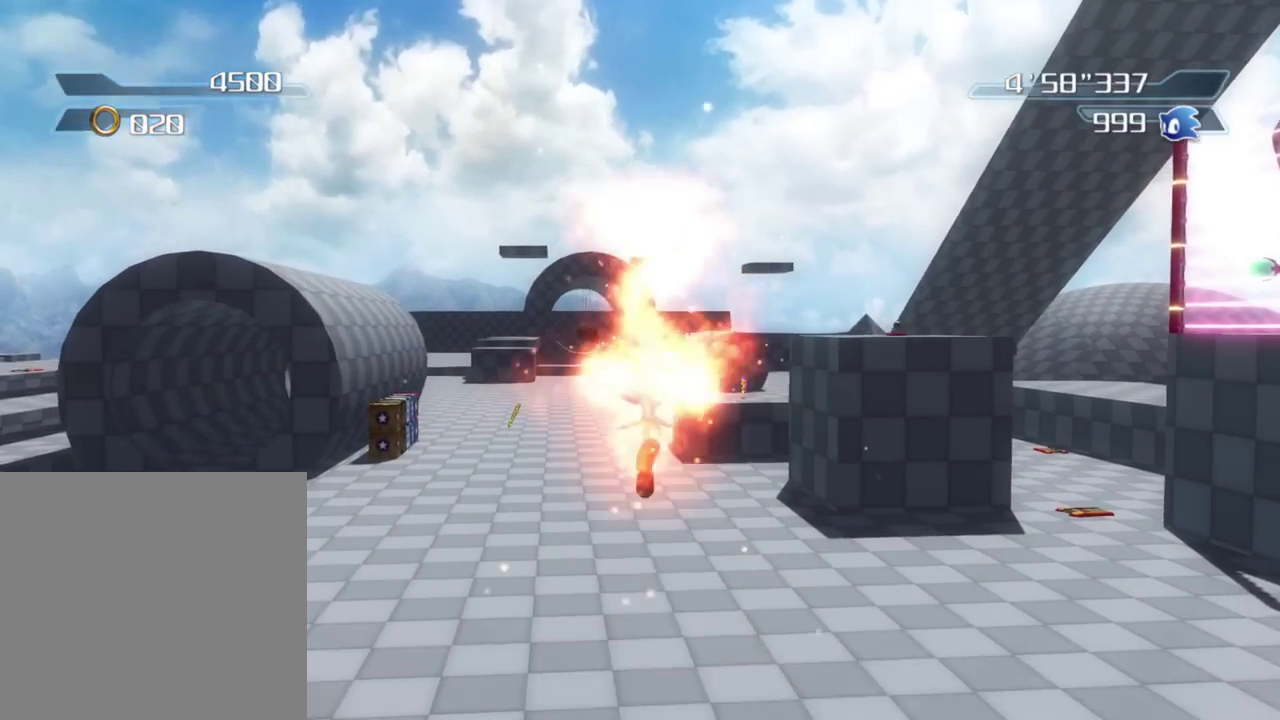
{"dt_ms": 600, "buttons": [], "left_stick": "up-left", "right_stick": "up-left", "button_events": []}
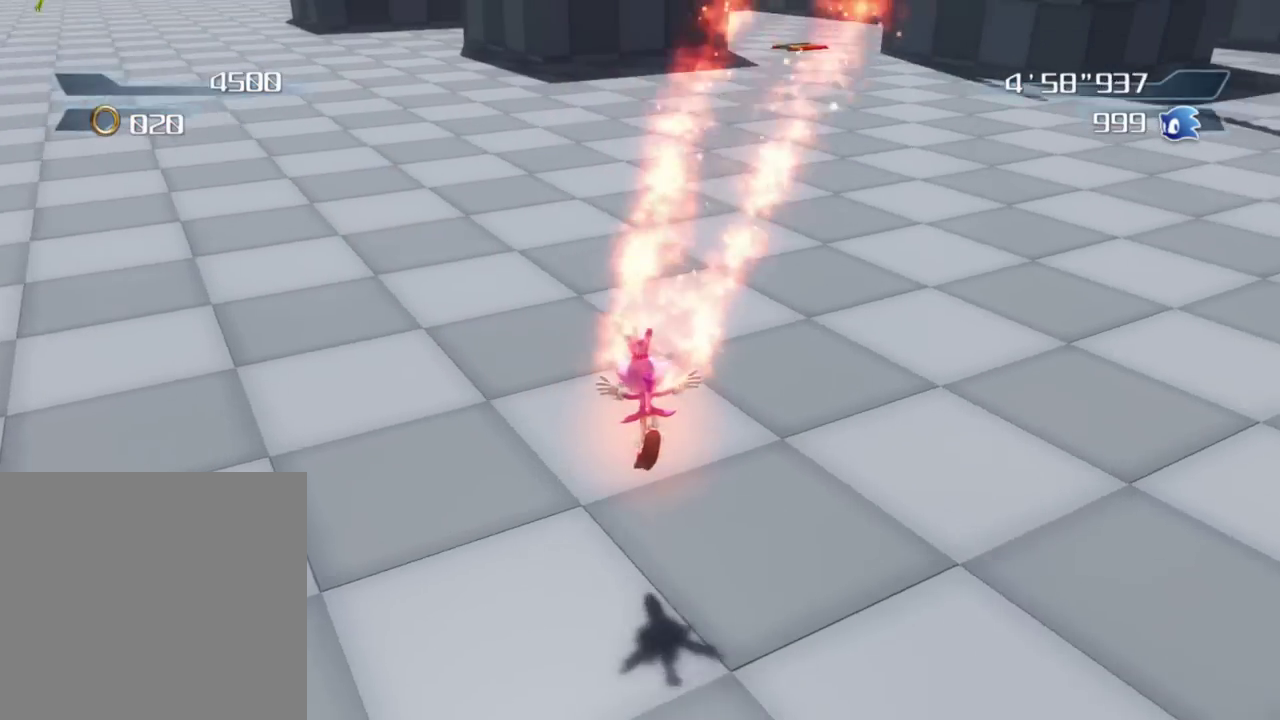
{"dt_ms": 400, "buttons": [], "left_stick": "up-right", "right_stick": "left", "button_events": []}
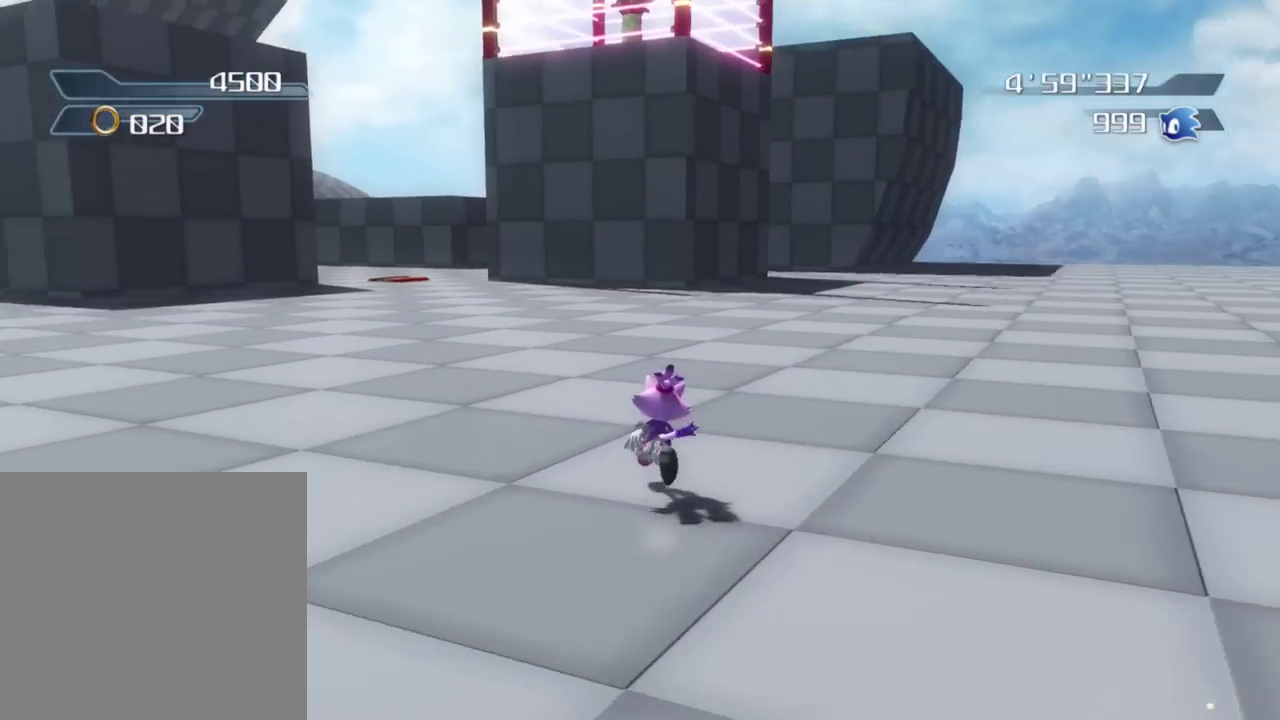
{"dt_ms": 400, "buttons": [], "left_stick": "up-right", "right_stick": "center", "button_events": []}
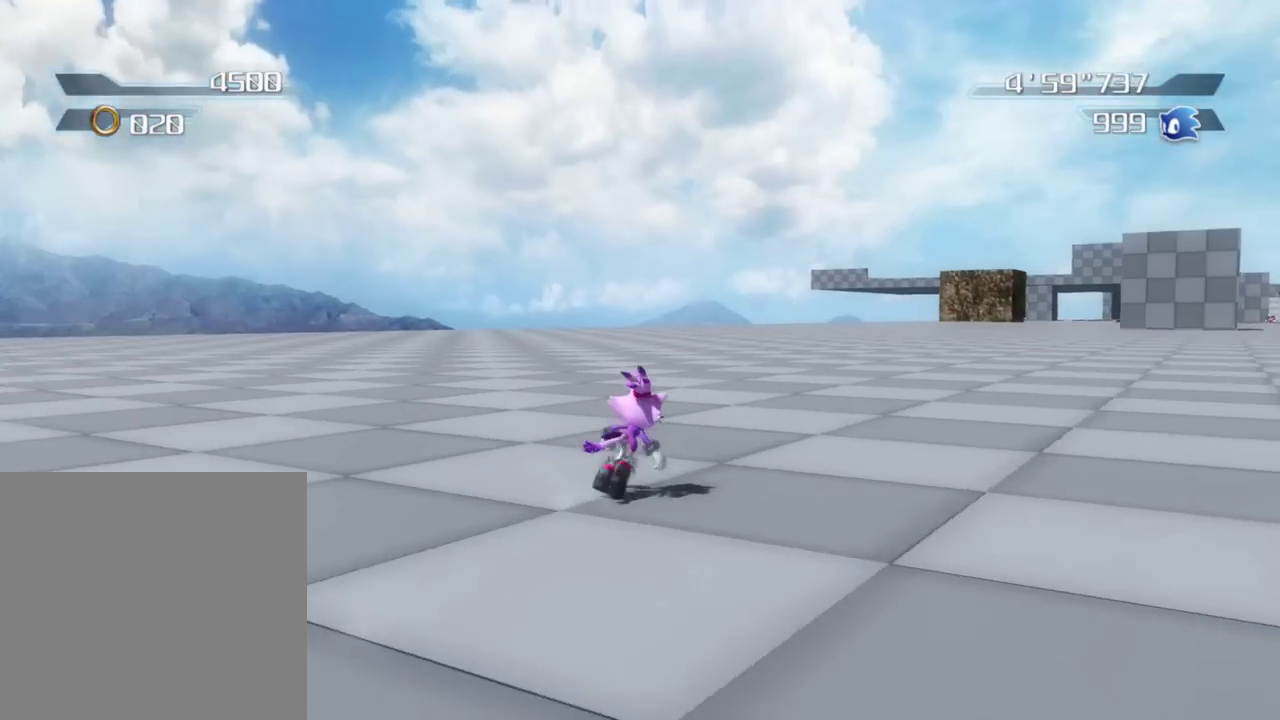
{"dt_ms": 600, "buttons": [], "left_stick": "up", "right_stick": "center", "button_events": [[117, "A", "down"], [600, "A", "up"]]}
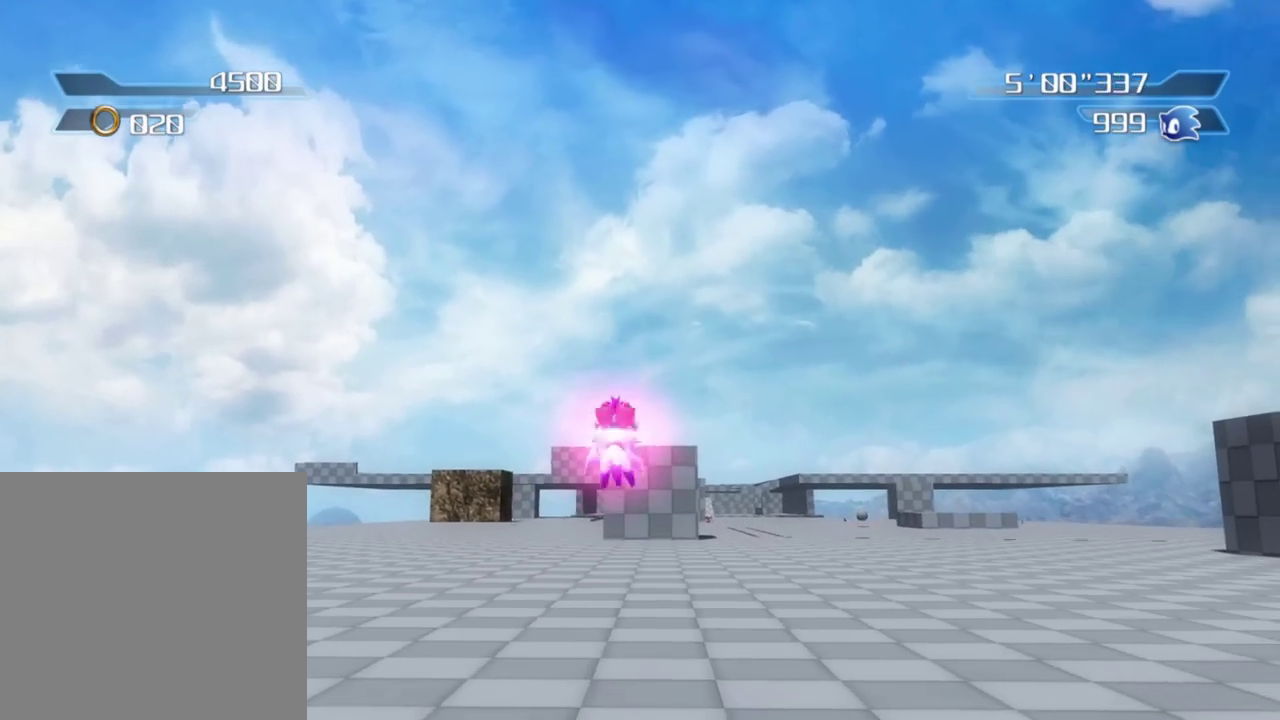
{"dt_ms": 300, "buttons": ["A"], "left_stick": "up", "right_stick": "center", "button_events": [[50, "A", "down"]]}
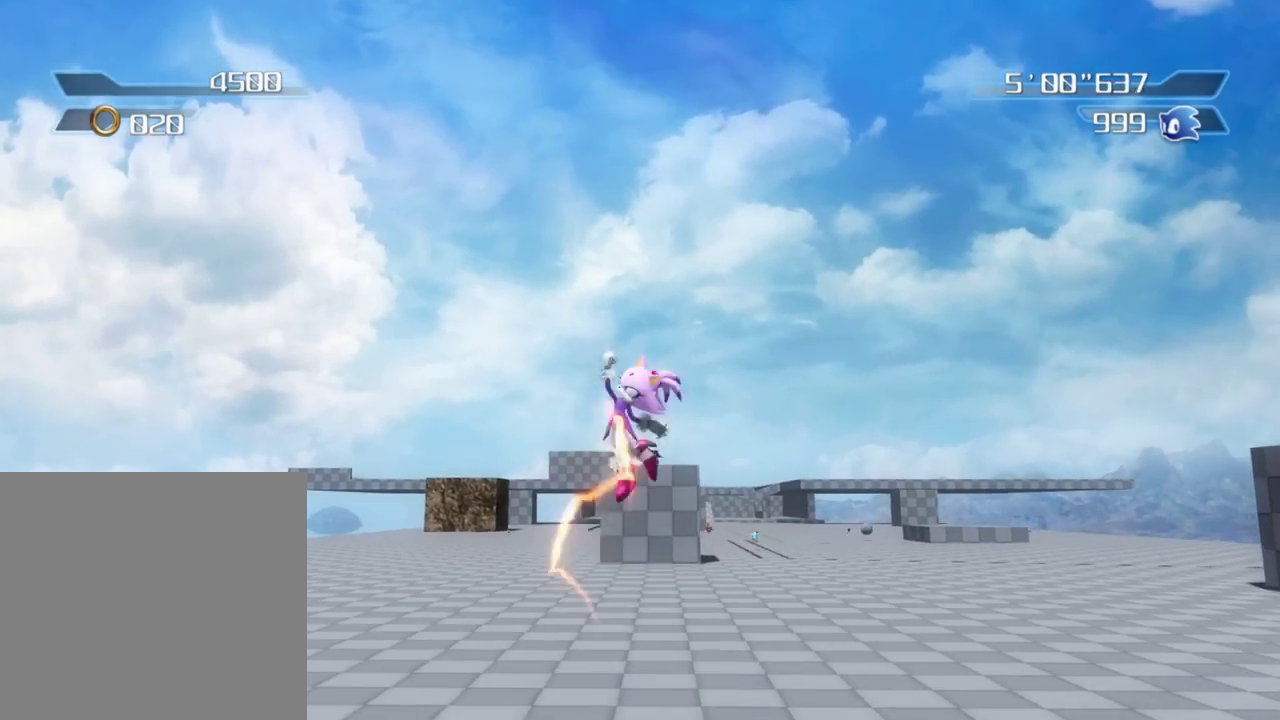
{"dt_ms": 800, "buttons": [], "left_stick": "up", "right_stick": "center", "button_events": [[67, "A", "up"], [200, "A", "down"], [800, "A", "up"]]}
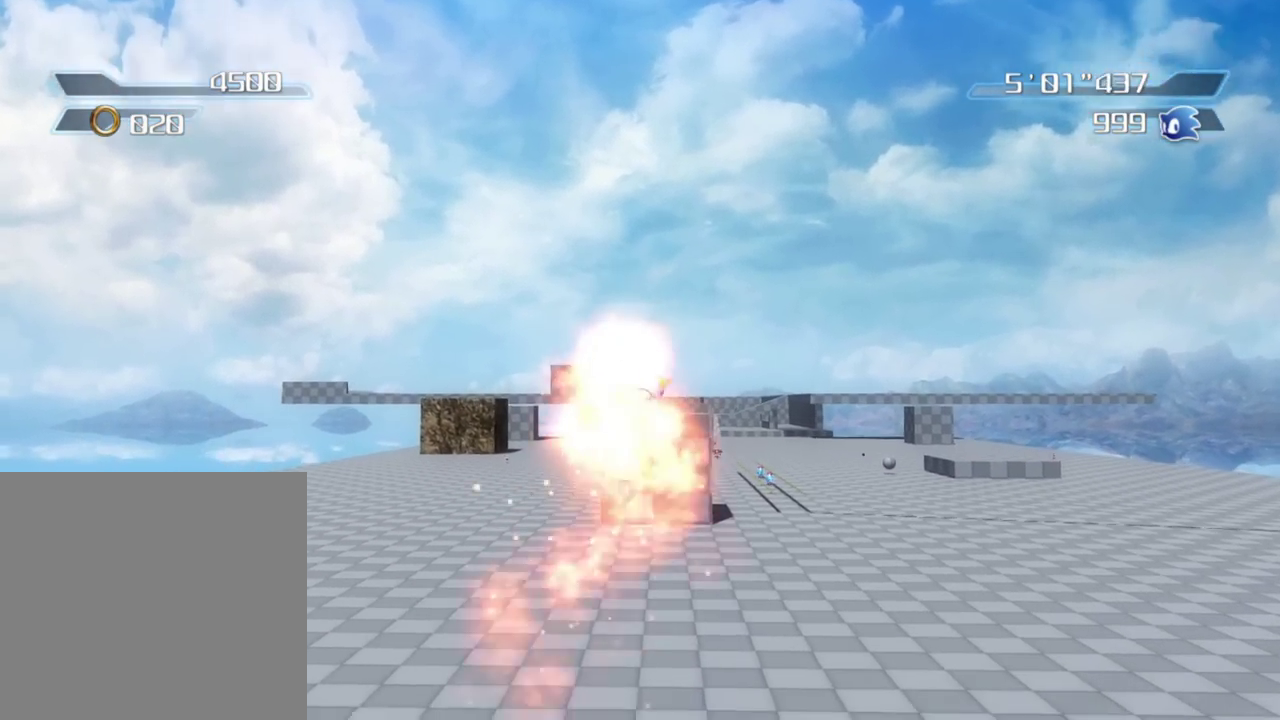
{"dt_ms": 400, "buttons": [], "left_stick": "up-right", "right_stick": "center", "button_events": []}
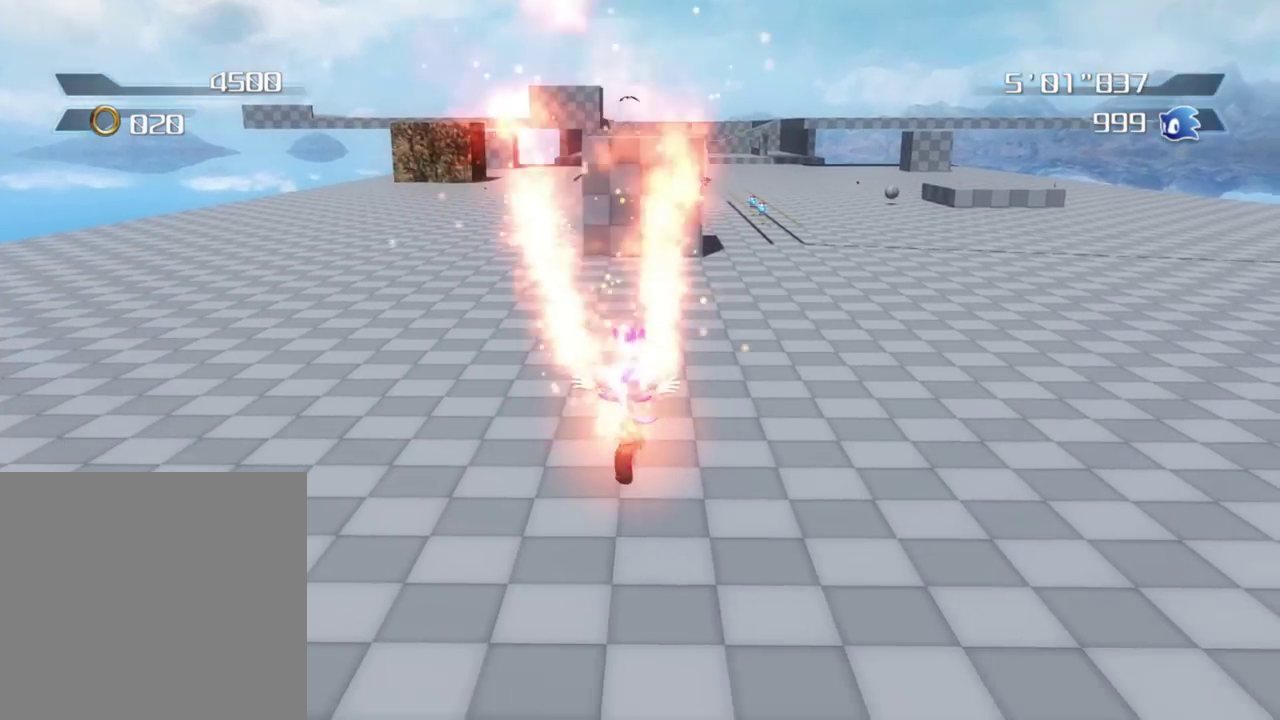
{"dt_ms": 500, "buttons": [], "left_stick": "up", "right_stick": "up-left", "button_events": []}
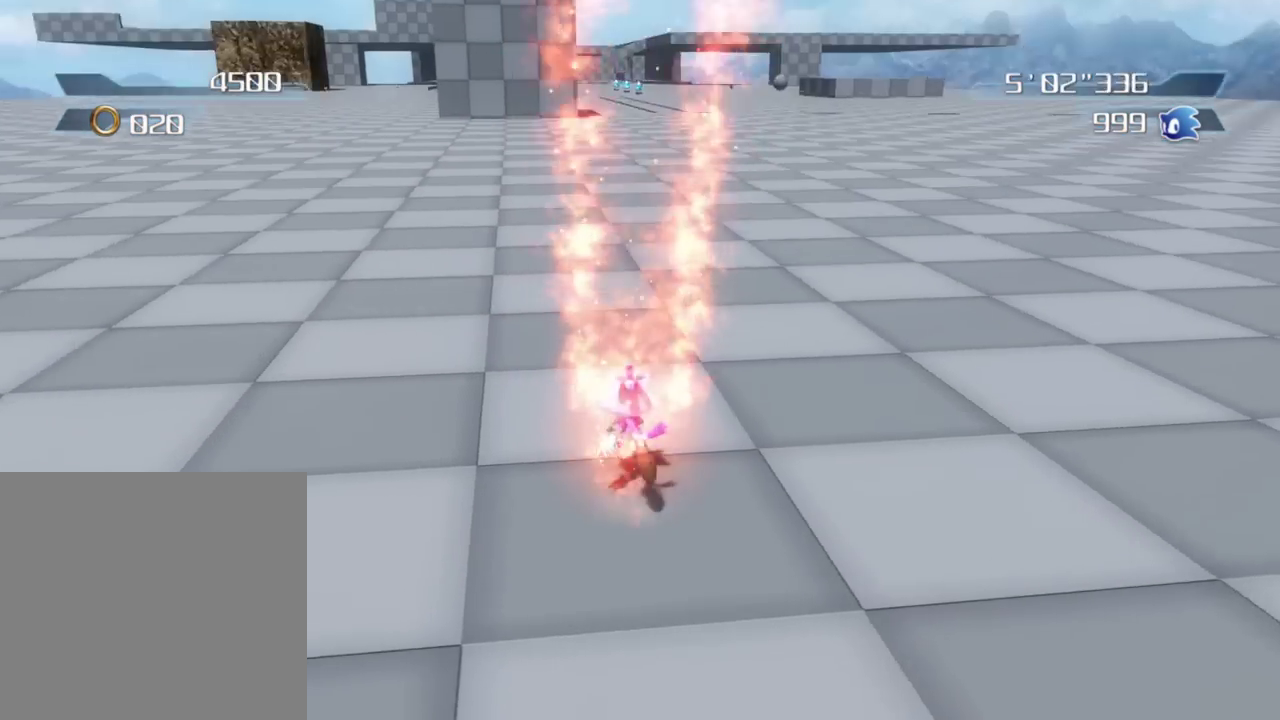
{"dt_ms": 500, "buttons": [], "left_stick": "up-left", "right_stick": "center", "button_events": []}
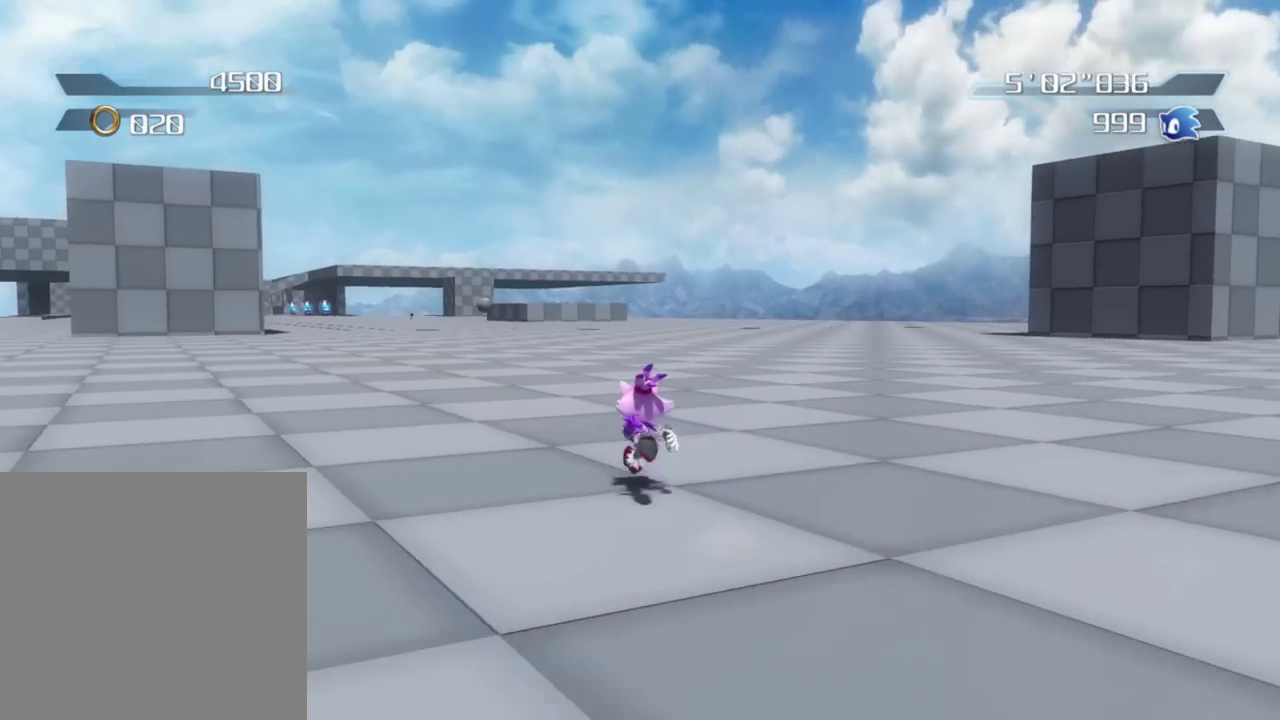
{"dt_ms": 300, "buttons": [], "left_stick": "up", "right_stick": "center", "button_events": []}
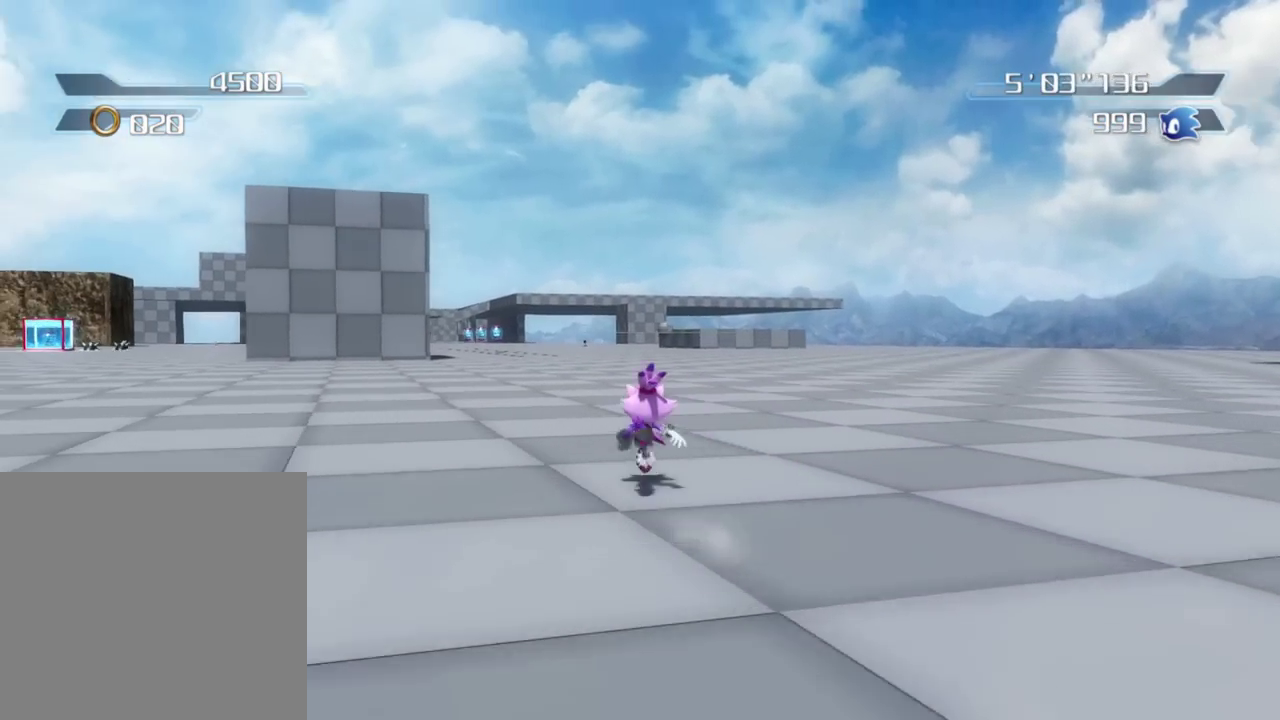
{"dt_ms": 800, "buttons": [], "left_stick": "up-right", "right_stick": "center", "button_events": []}
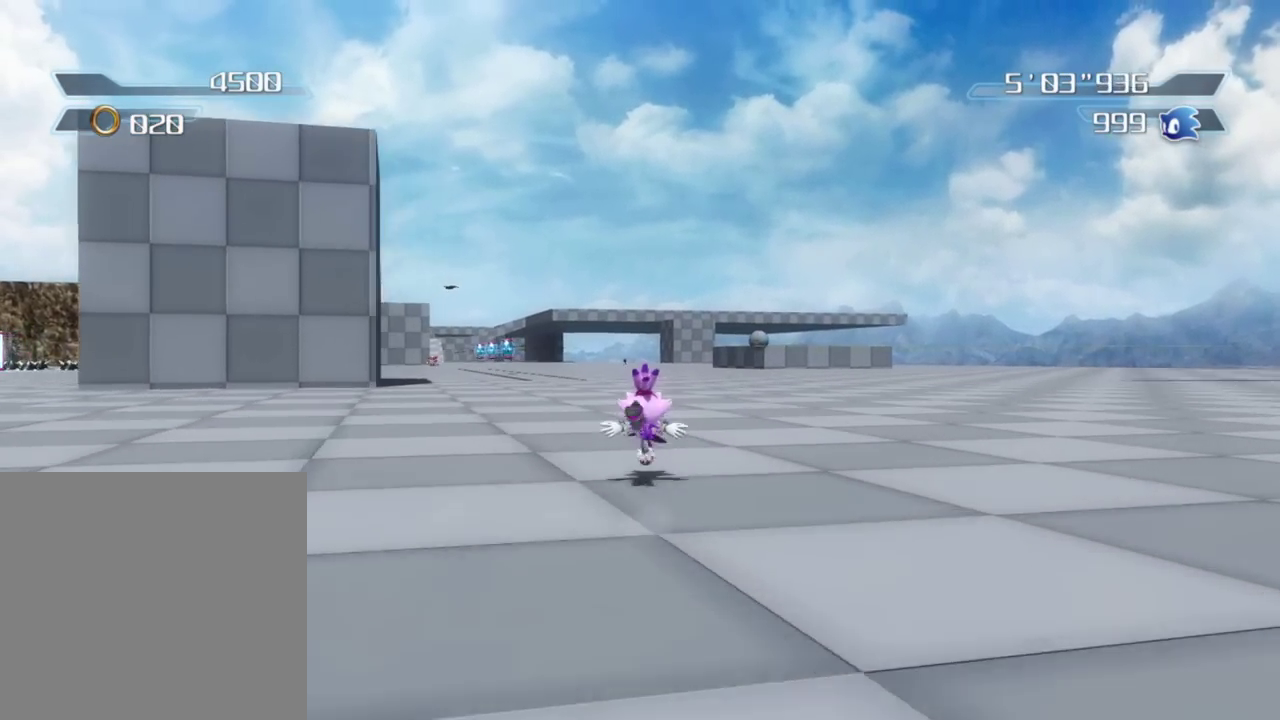
{"dt_ms": 400, "buttons": [], "left_stick": "up-right", "right_stick": "left", "button_events": []}
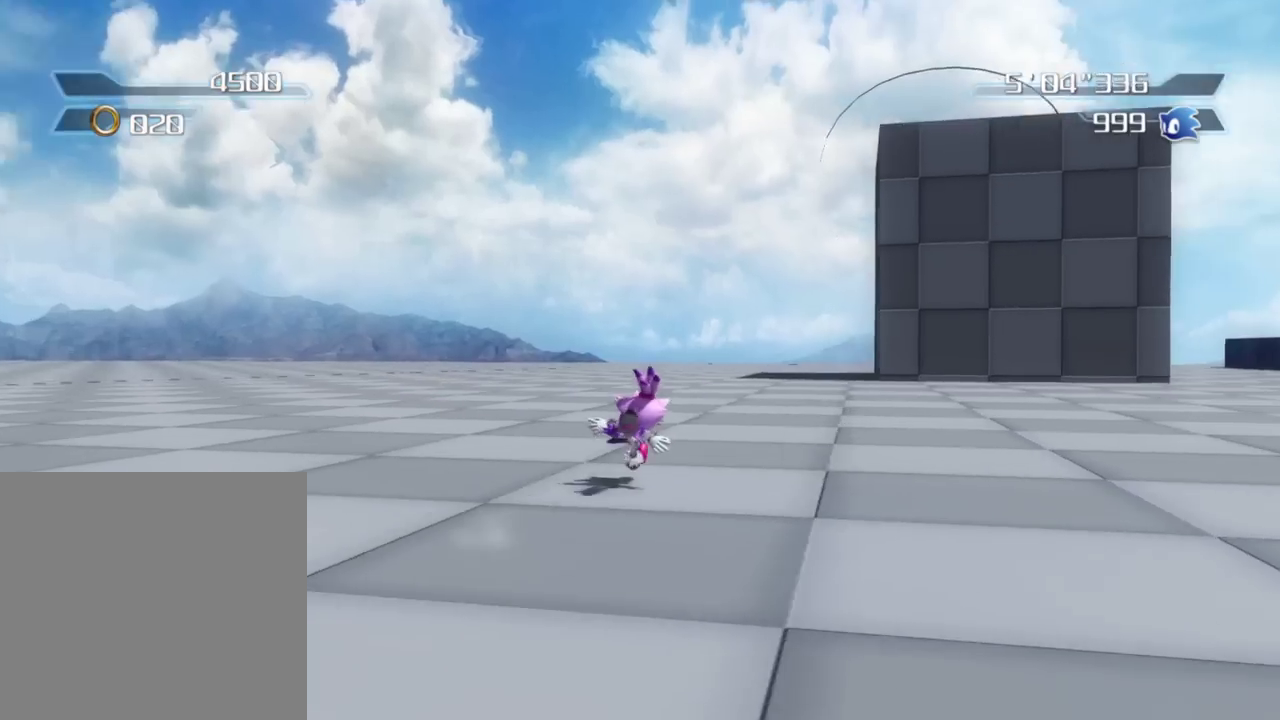
{"dt_ms": 500, "buttons": [], "left_stick": "up-right", "right_stick": "center", "button_events": []}
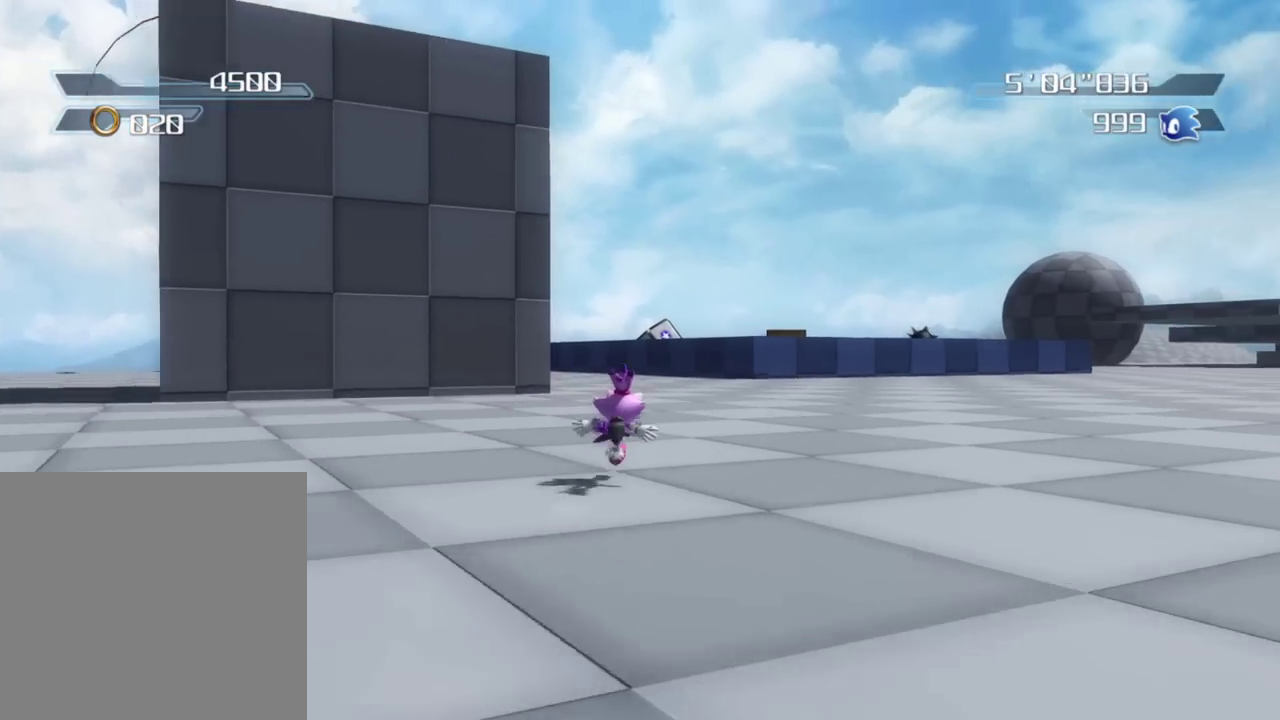
{"dt_ms": 500, "buttons": ["A"], "left_stick": "up-right", "right_stick": "center", "button_events": [[217, "A", "down"]]}
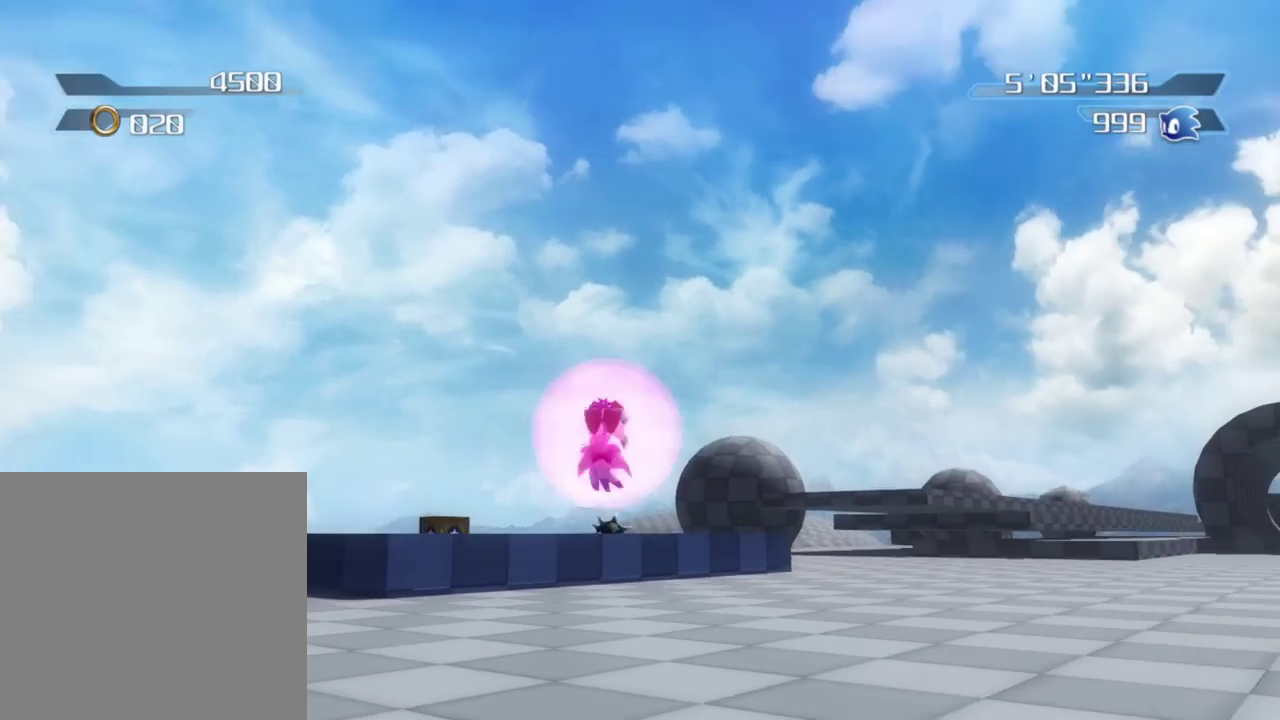
{"dt_ms": 300, "buttons": [], "left_stick": "up", "right_stick": "center", "button_events": [[250, "A", "up"]]}
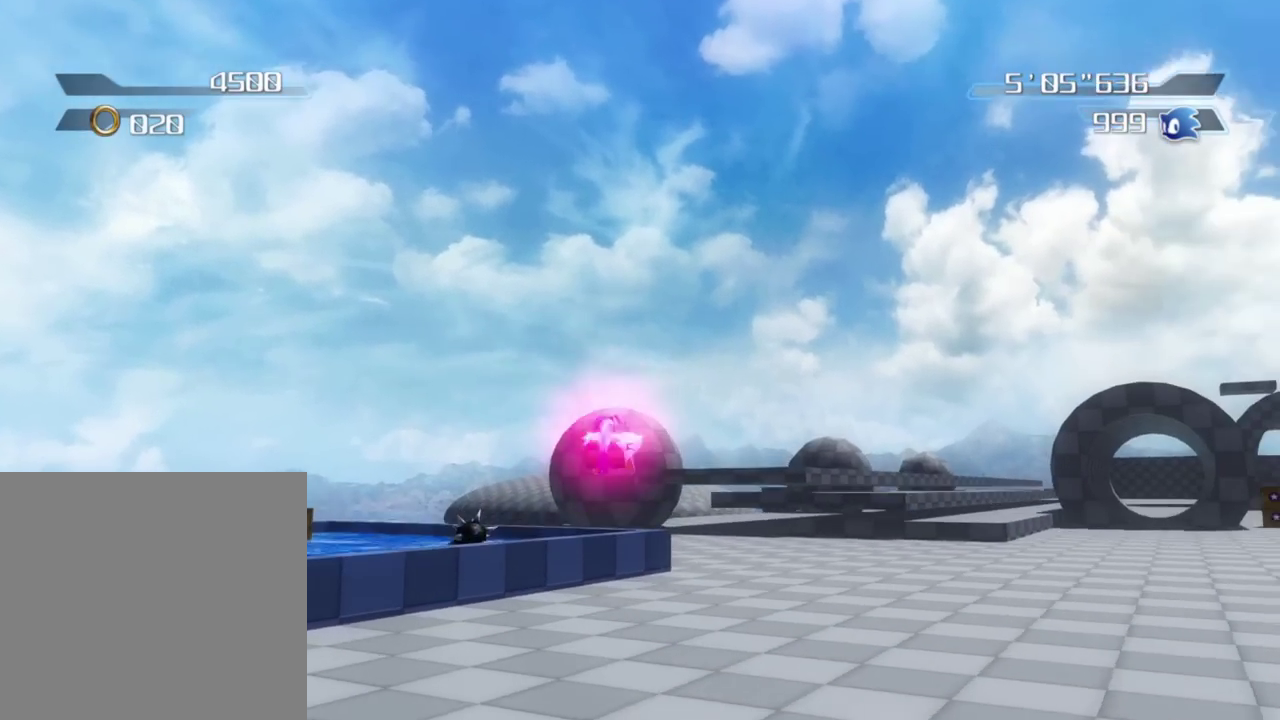
{"dt_ms": 900, "buttons": ["A"], "left_stick": "up", "right_stick": "center", "button_events": [[17, "A", "down"], [467, "A", "up"], [583, "Y", "down"], [650, "A", "down"], [683, "Y", "up"]]}
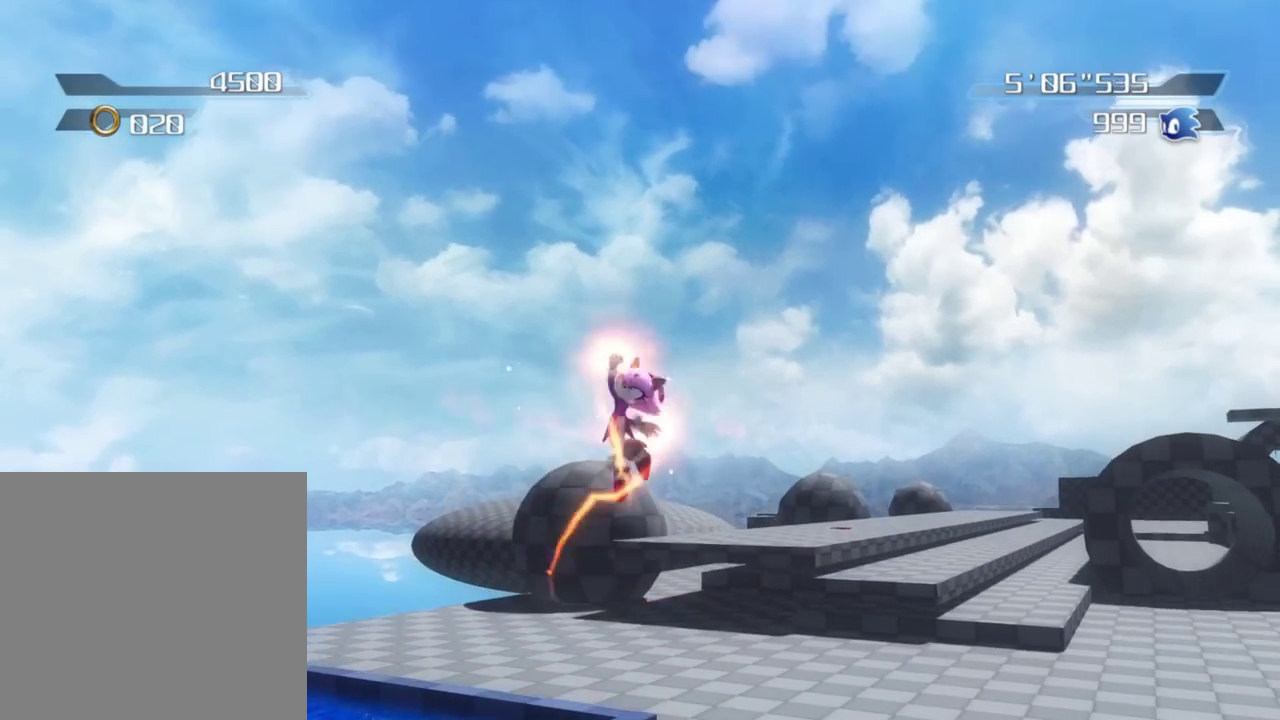
{"dt_ms": 300, "buttons": ["A"], "left_stick": "up-right", "right_stick": "center", "button_events": []}
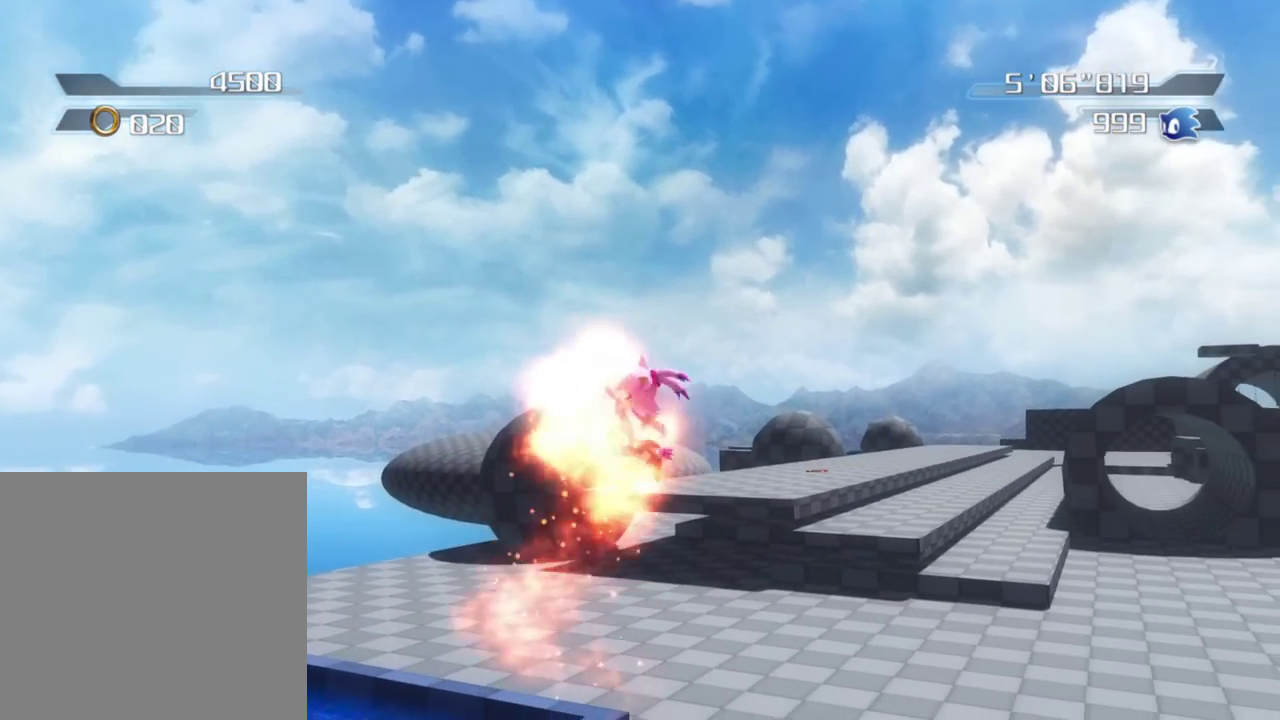
{"dt_ms": 500, "buttons": [], "left_stick": "up-right", "right_stick": "up-left", "button_events": [[167, "A", "up"]]}
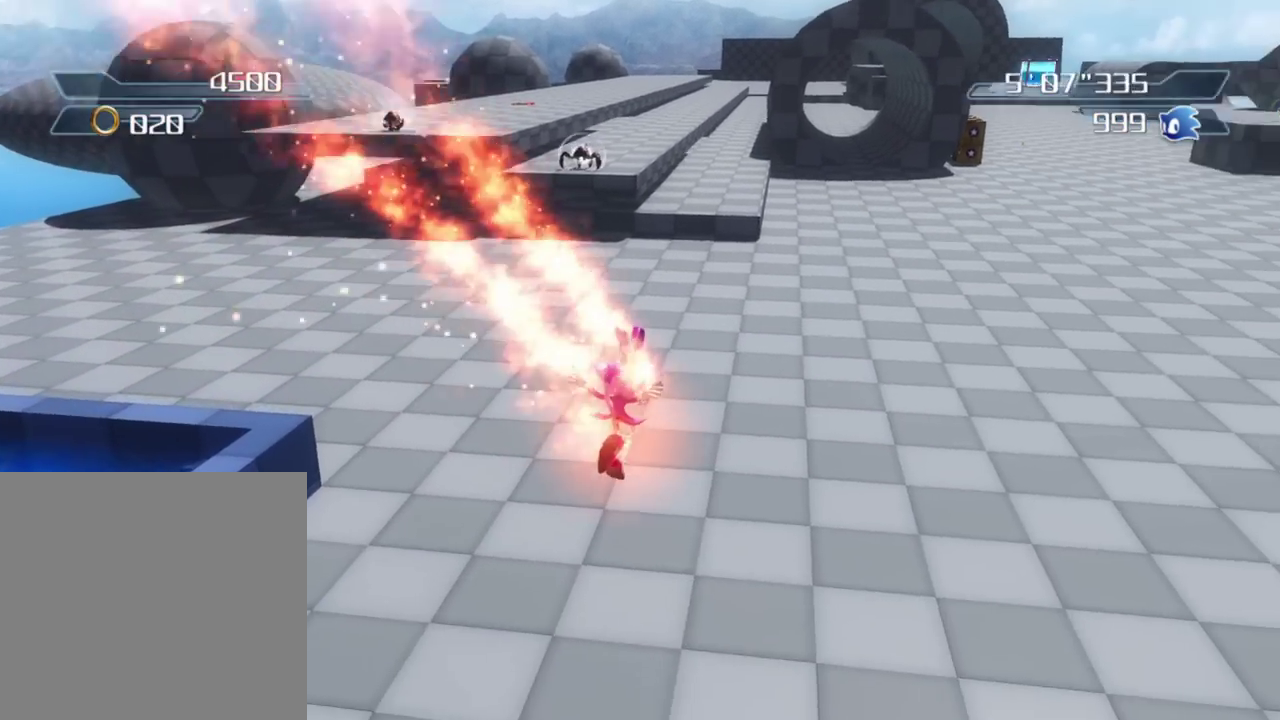
{"dt_ms": 500, "buttons": [], "left_stick": "up-right", "right_stick": "center", "button_events": []}
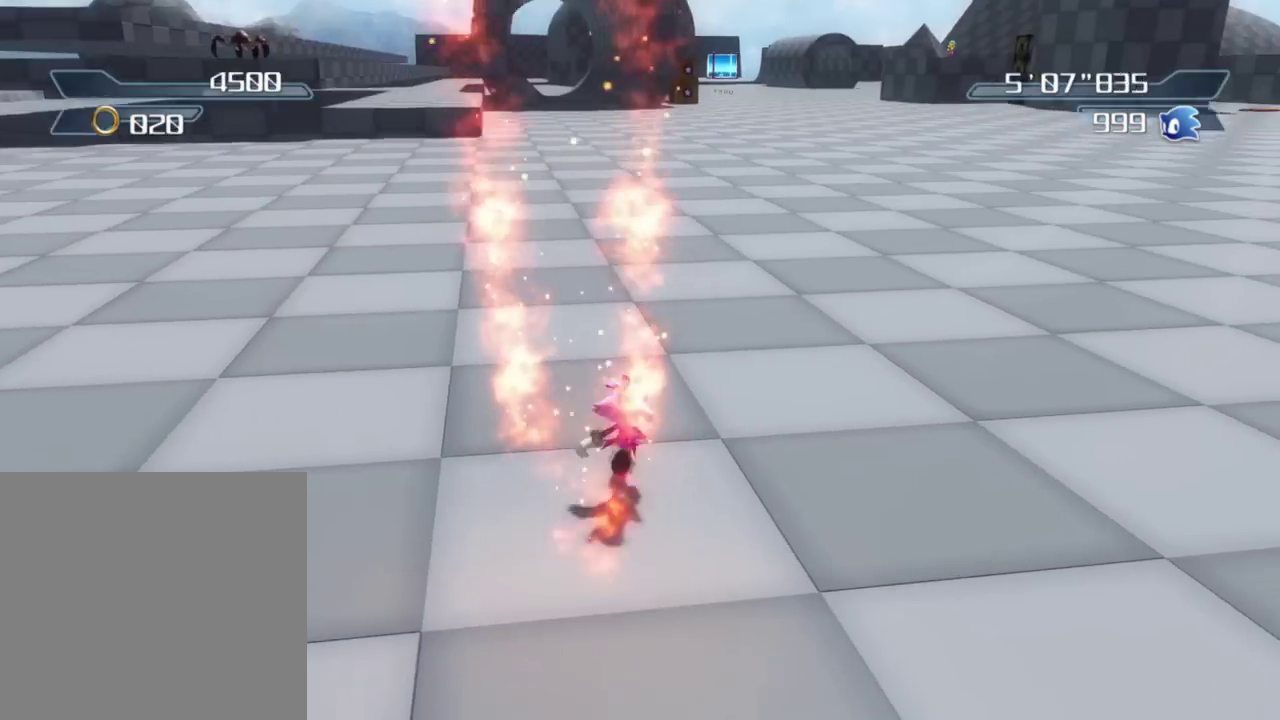
{"dt_ms": 400, "buttons": [], "left_stick": "up-right", "right_stick": "center", "button_events": []}